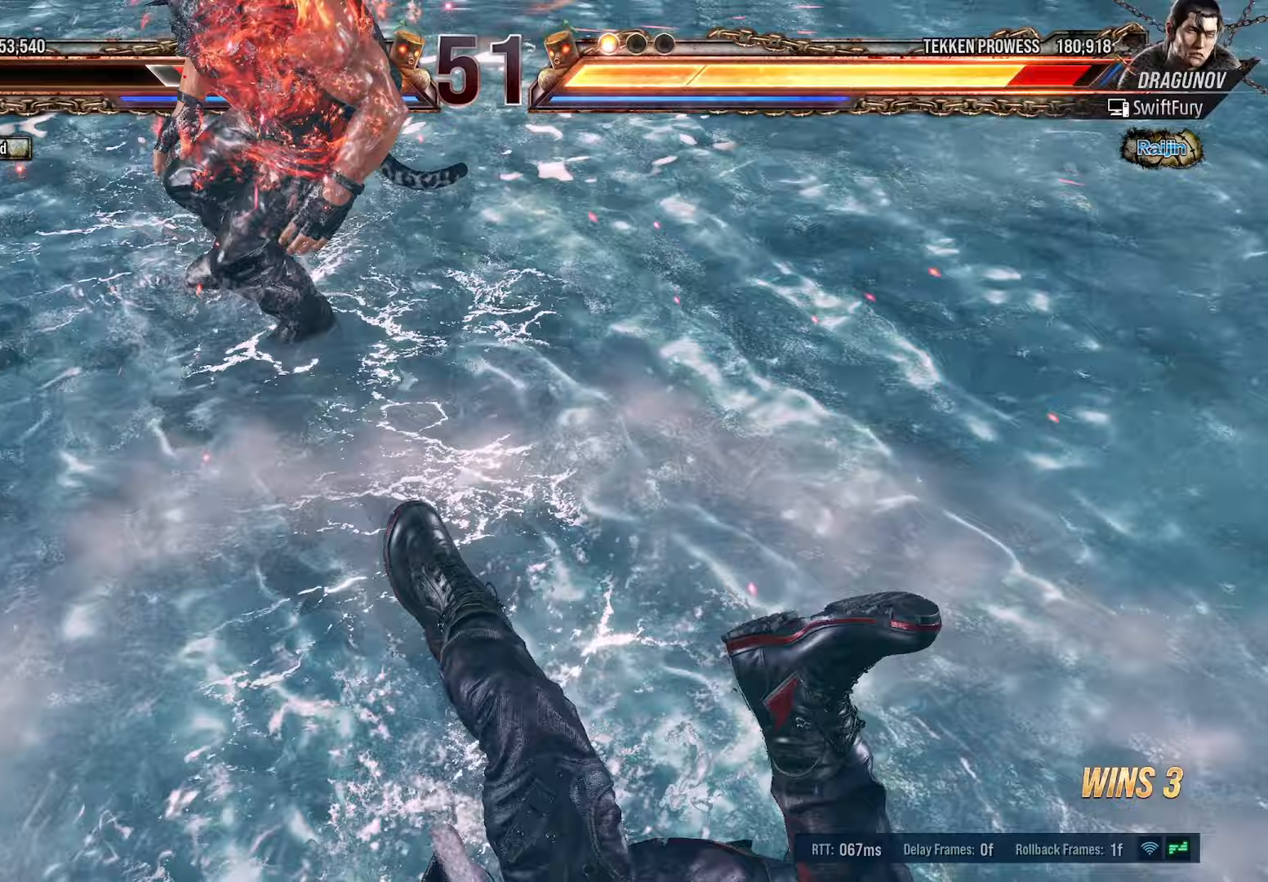
Gameplay with a controller (PlayStation layout); each line is a JSON object with the inputs held at the frame after it. "events" lists button and stick changes between this image and that frame as [ms after this image, input, new state], when the widget could be followed in between. Not read: left_stick right_stick.
{"buttons": ["DPAD_RIGHT"], "events": []}
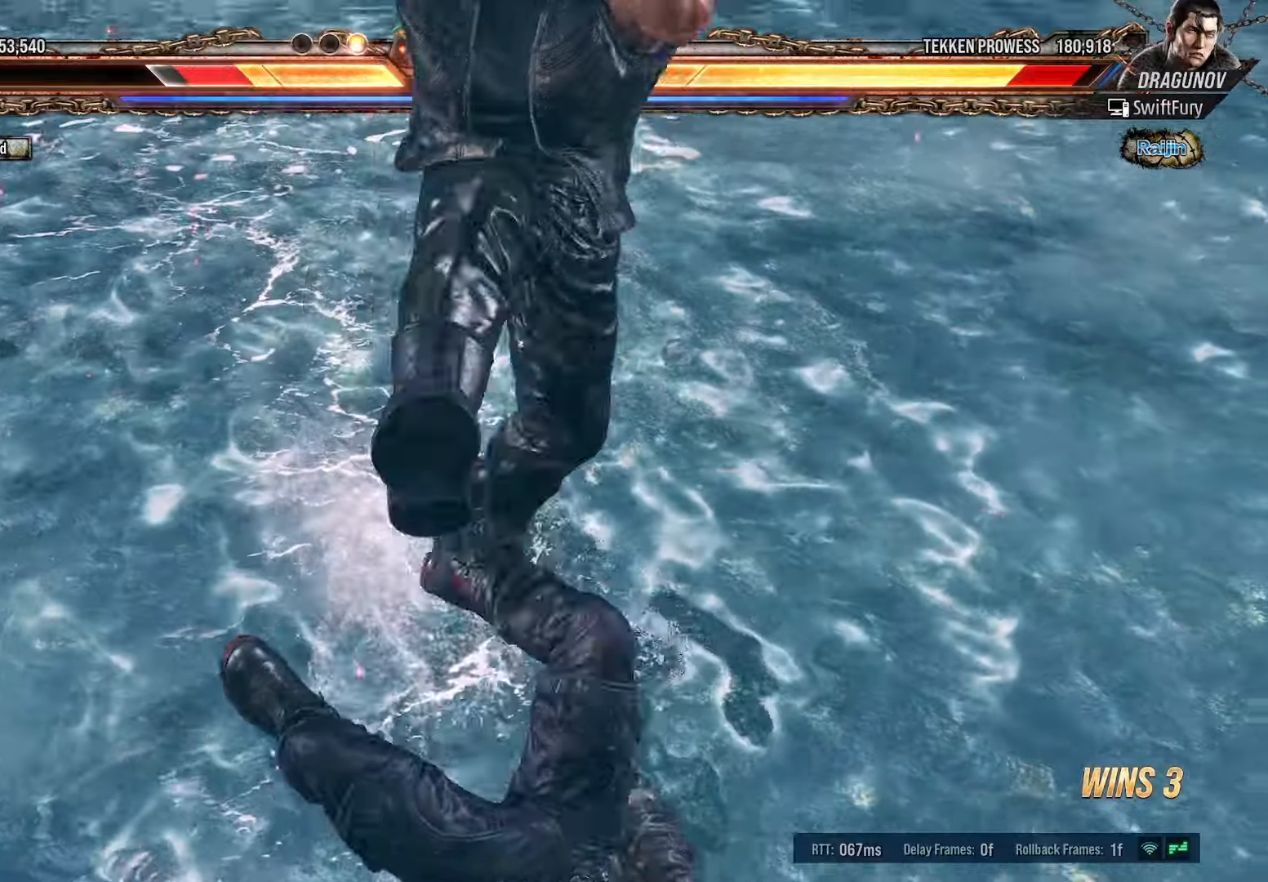
{"buttons": ["DPAD_RIGHT"], "events": []}
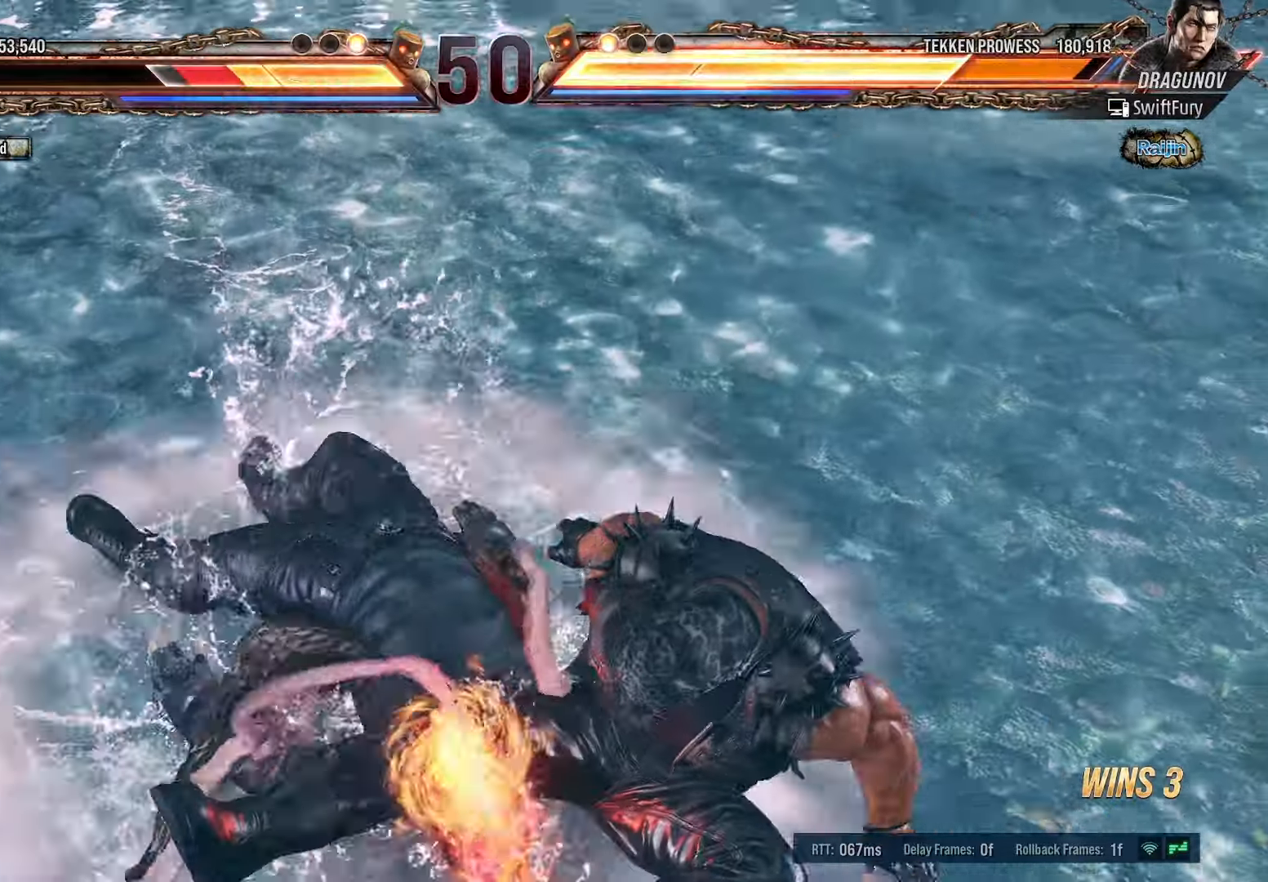
{"buttons": ["DPAD_RIGHT"], "events": []}
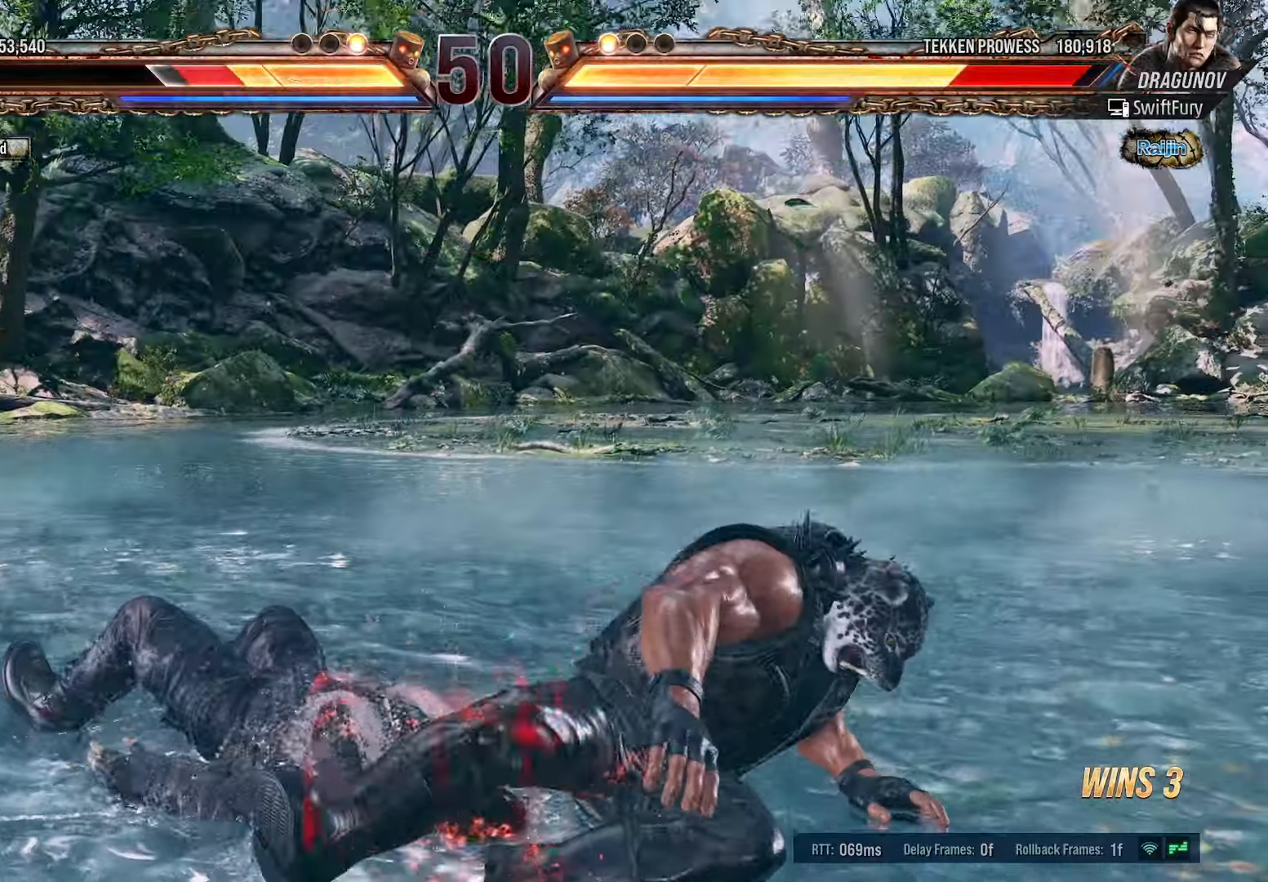
{"buttons": [], "events": [[266, "DPAD_RIGHT", "up"]]}
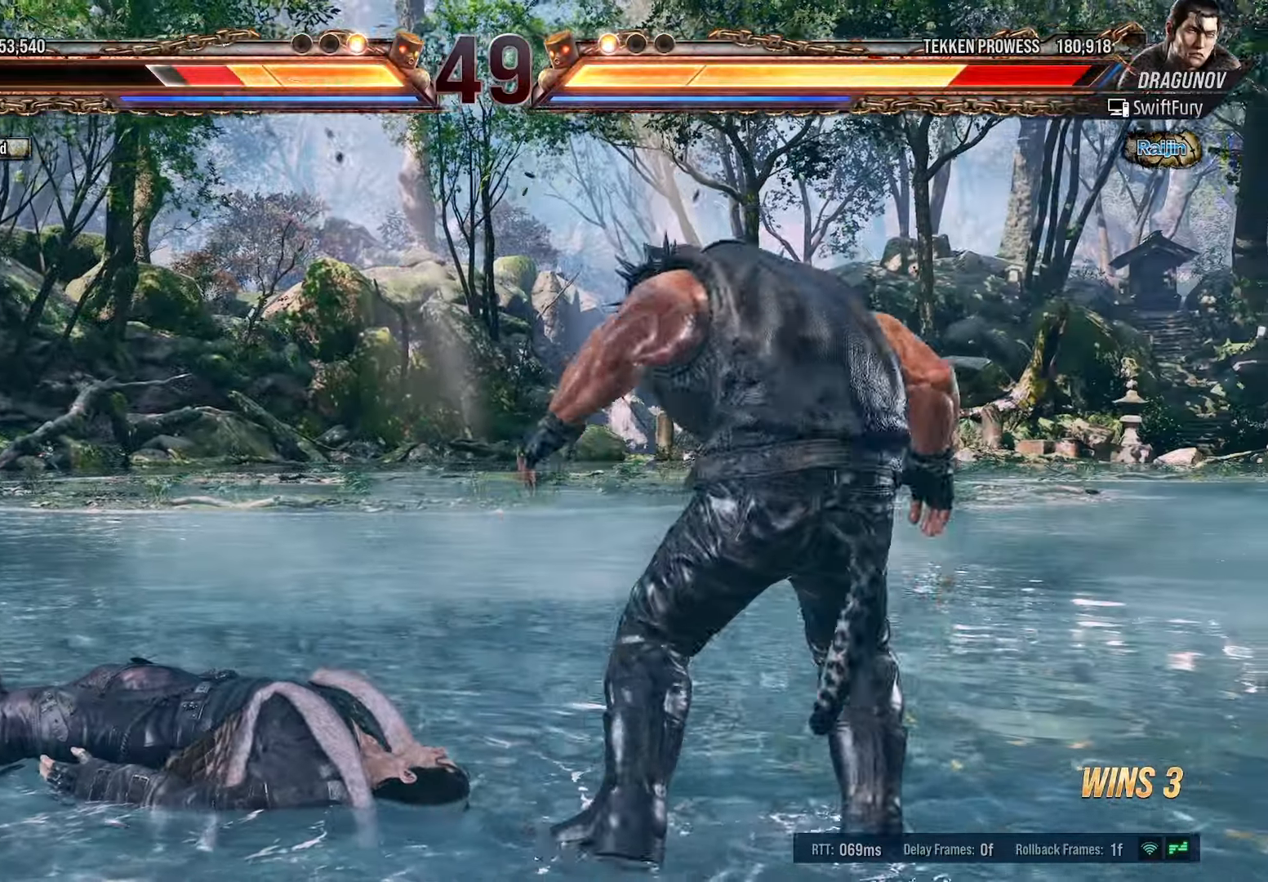
{"buttons": ["DPAD_LEFT"], "events": [[316, "DPAD_LEFT", "down"], [350, "CROSS", "down"], [350, "TRIANGLE", "down"], [500, "CROSS", "up"], [500, "TRIANGLE", "up"]]}
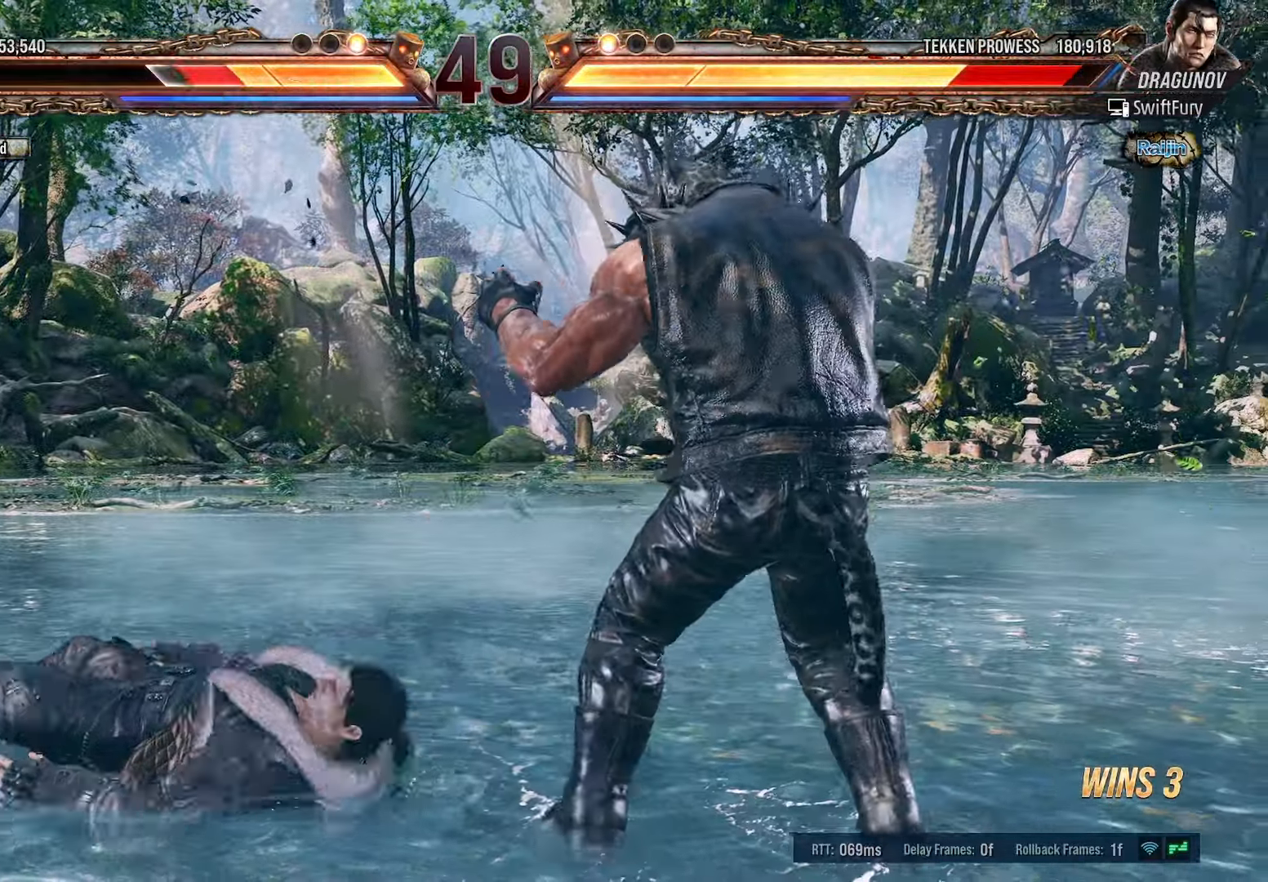
{"buttons": [], "events": [[50, "DPAD_LEFT", "up"]]}
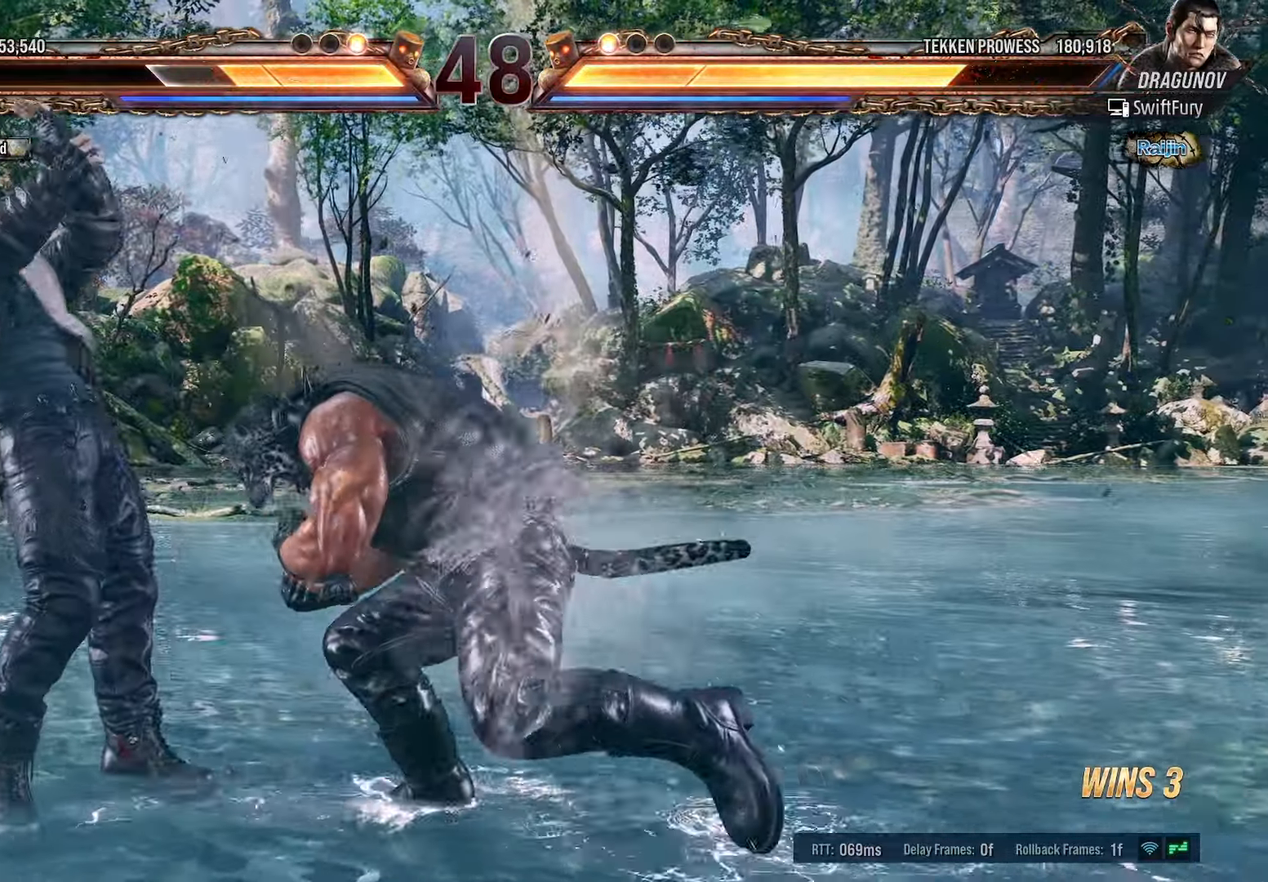
{"buttons": ["DPAD_RIGHT"], "events": [[166, "DPAD_RIGHT", "down"], [266, "DPAD_RIGHT", "up"], [316, "DPAD_RIGHT", "down"]]}
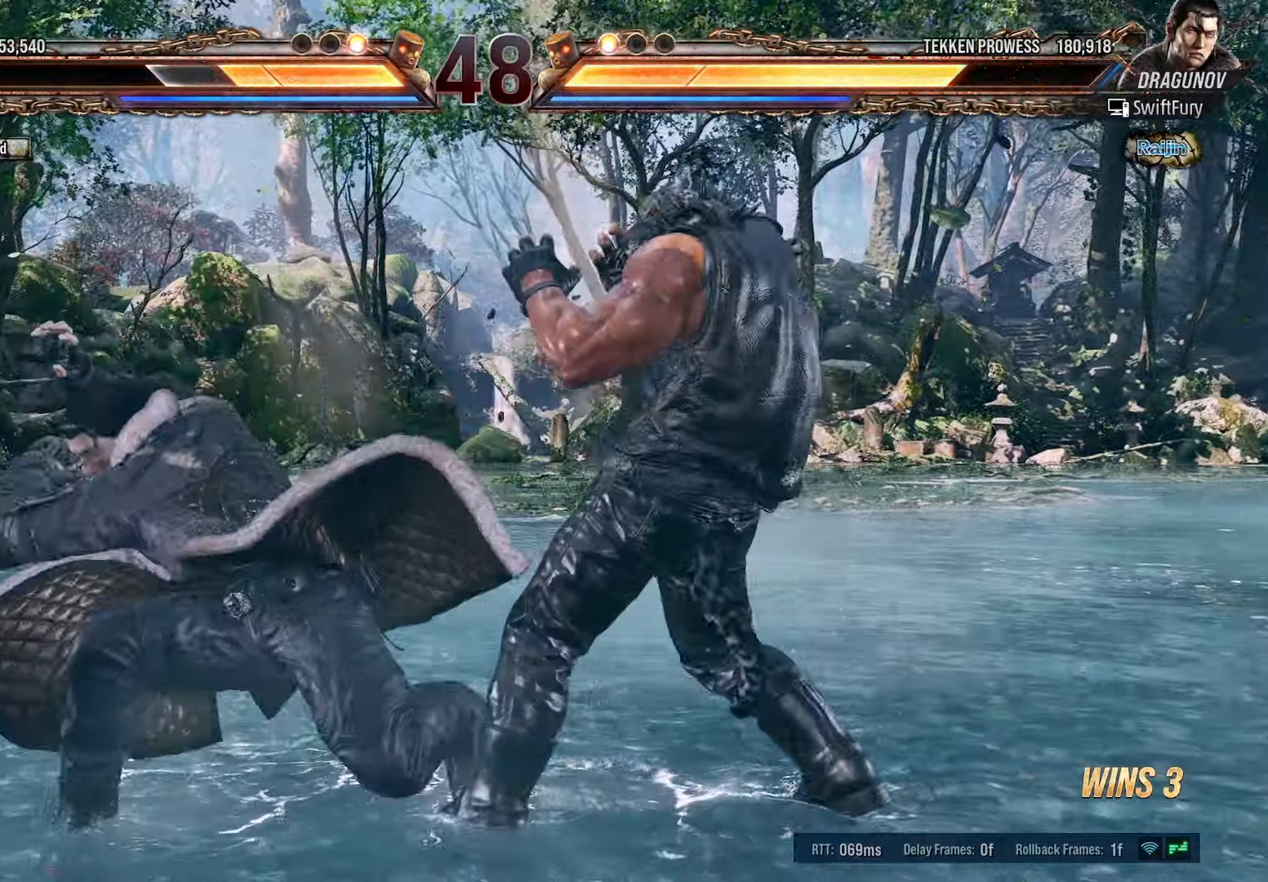
{"buttons": ["SQUARE"], "events": [[400, "DPAD_RIGHT", "up"], [433, "SQUARE", "down"]]}
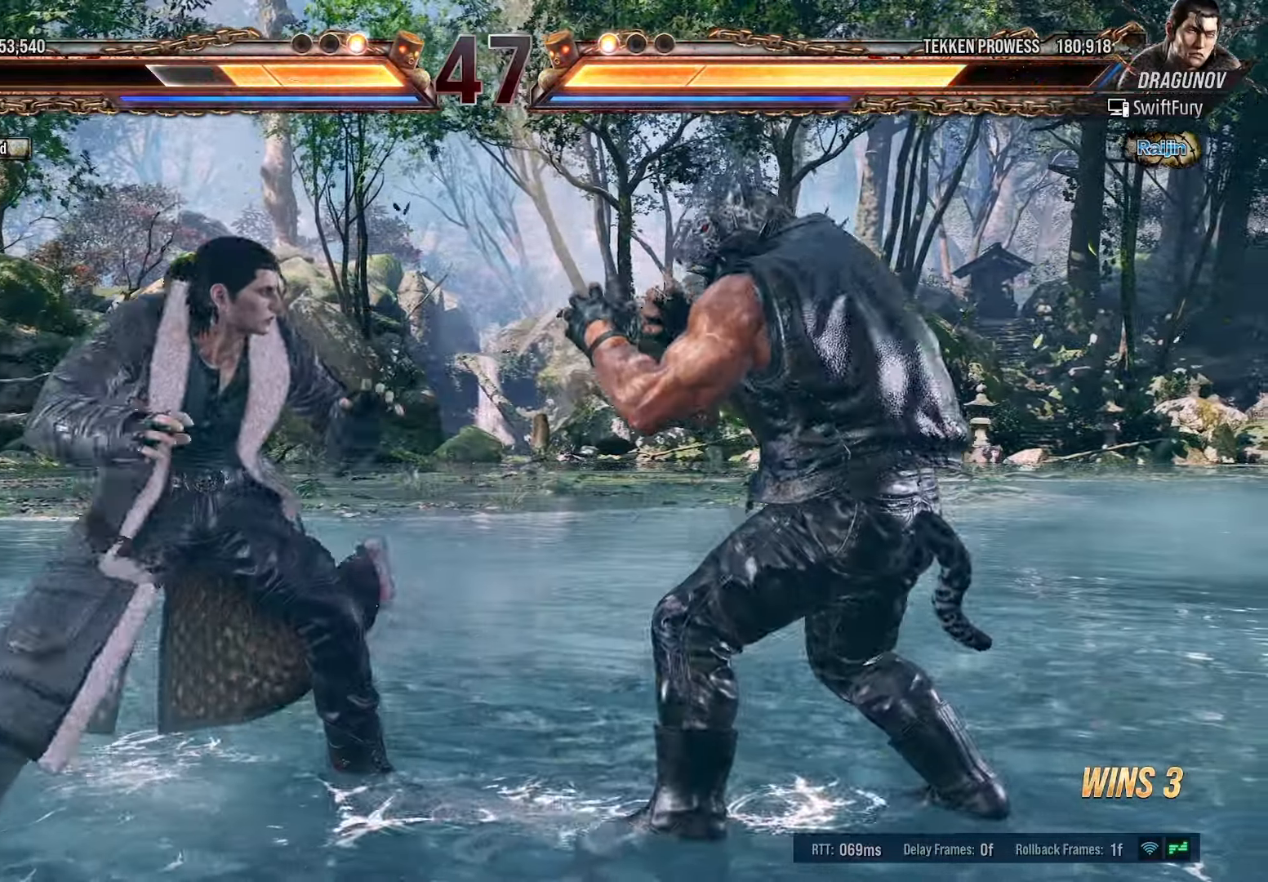
{"buttons": ["SQUARE", "DPAD_DOWN", "DPAD_LEFT"], "events": [[133, "SQUARE", "up"], [383, "DPAD_DOWN", "down"], [383, "DPAD_LEFT", "down"], [383, "SQUARE", "down"]]}
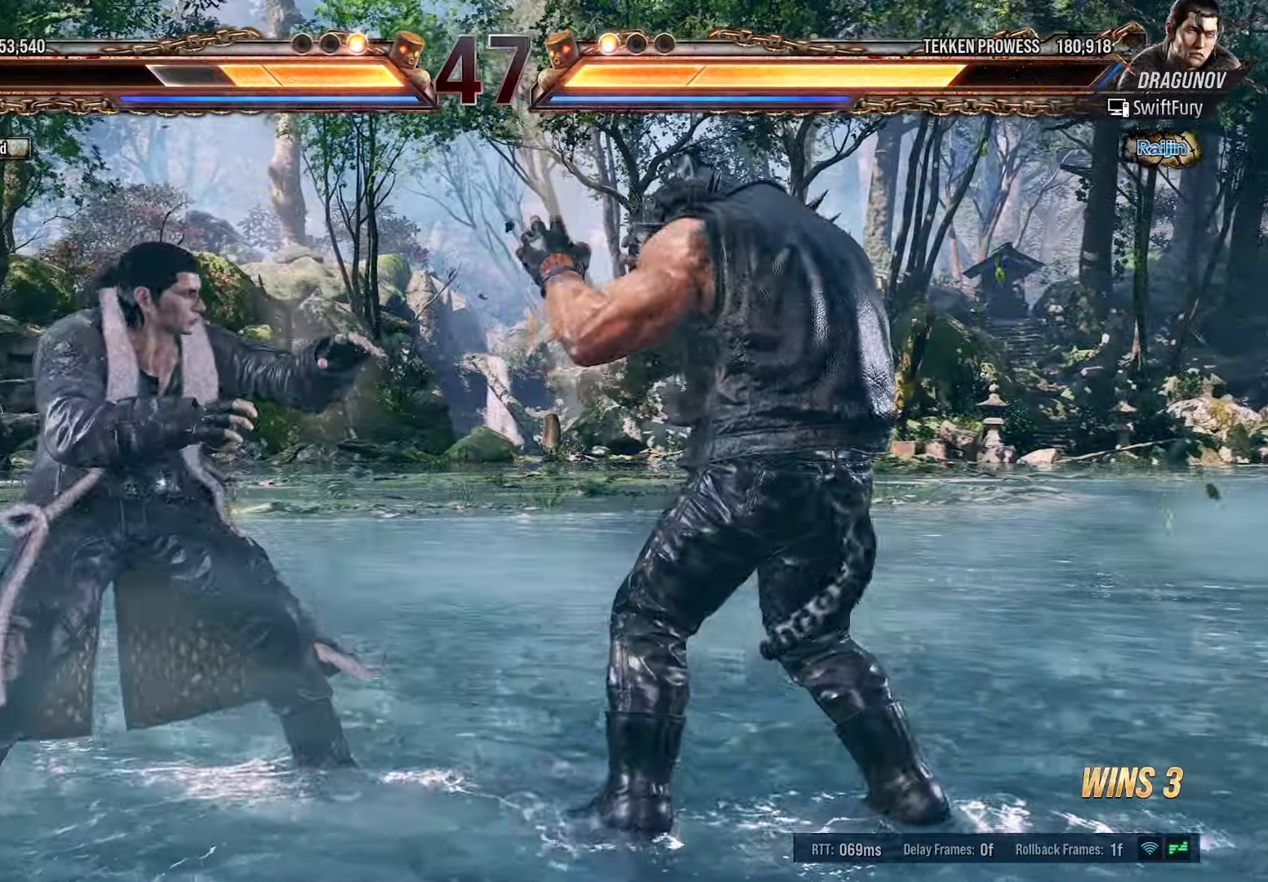
{"buttons": ["DPAD_RIGHT"], "events": [[33, "TRIANGLE", "down"], [233, "DPAD_LEFT", "up"], [400, "DPAD_RIGHT", "down"], [433, "TRIANGLE", "up"], [450, "SQUARE", "up"], [466, "DPAD_DOWN", "up"]]}
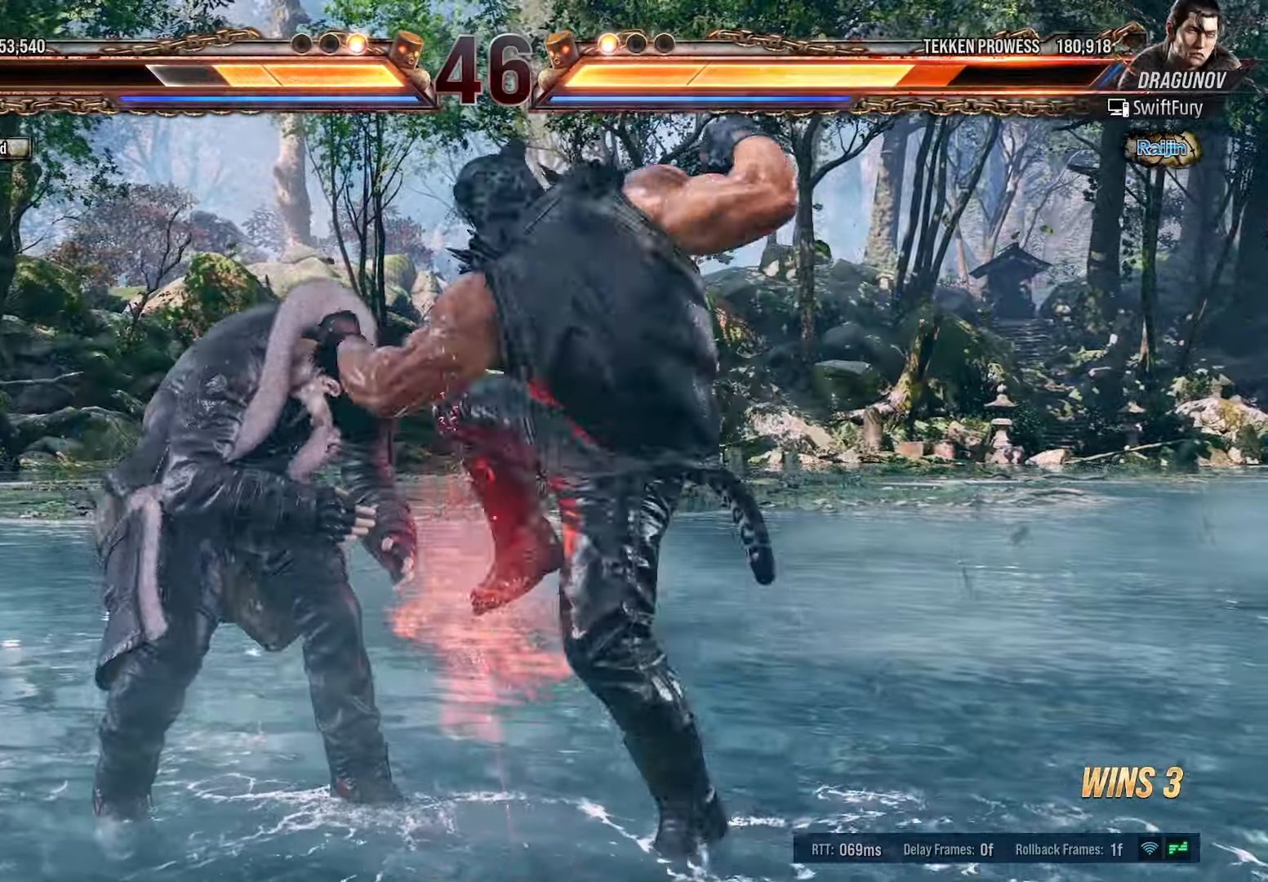
{"buttons": ["R1", "DPAD_LEFT"], "events": [[100, "DPAD_RIGHT", "up"], [416, "DPAD_LEFT", "down"], [450, "R1", "down"]]}
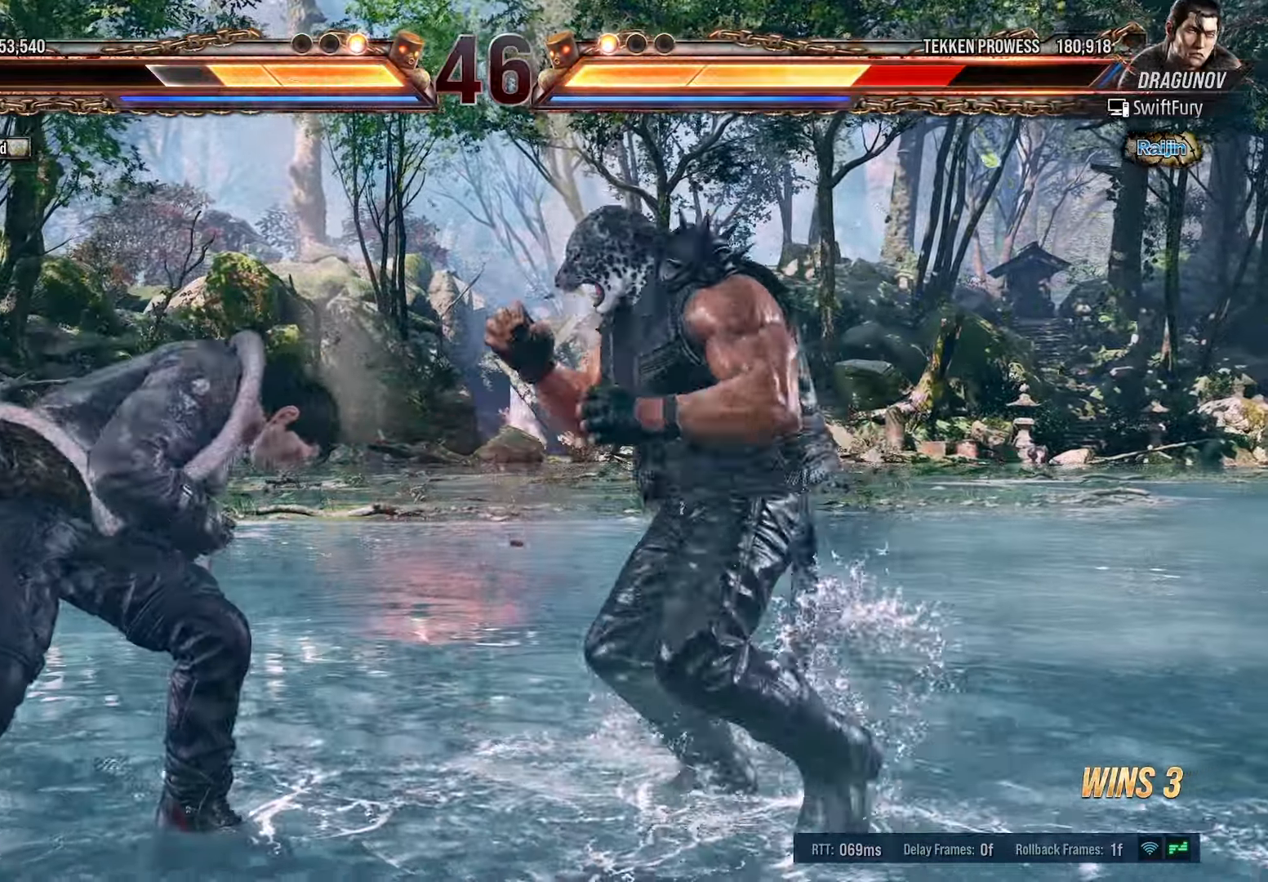
{"buttons": [], "events": [[133, "DPAD_LEFT", "up"], [166, "R1", "up"]]}
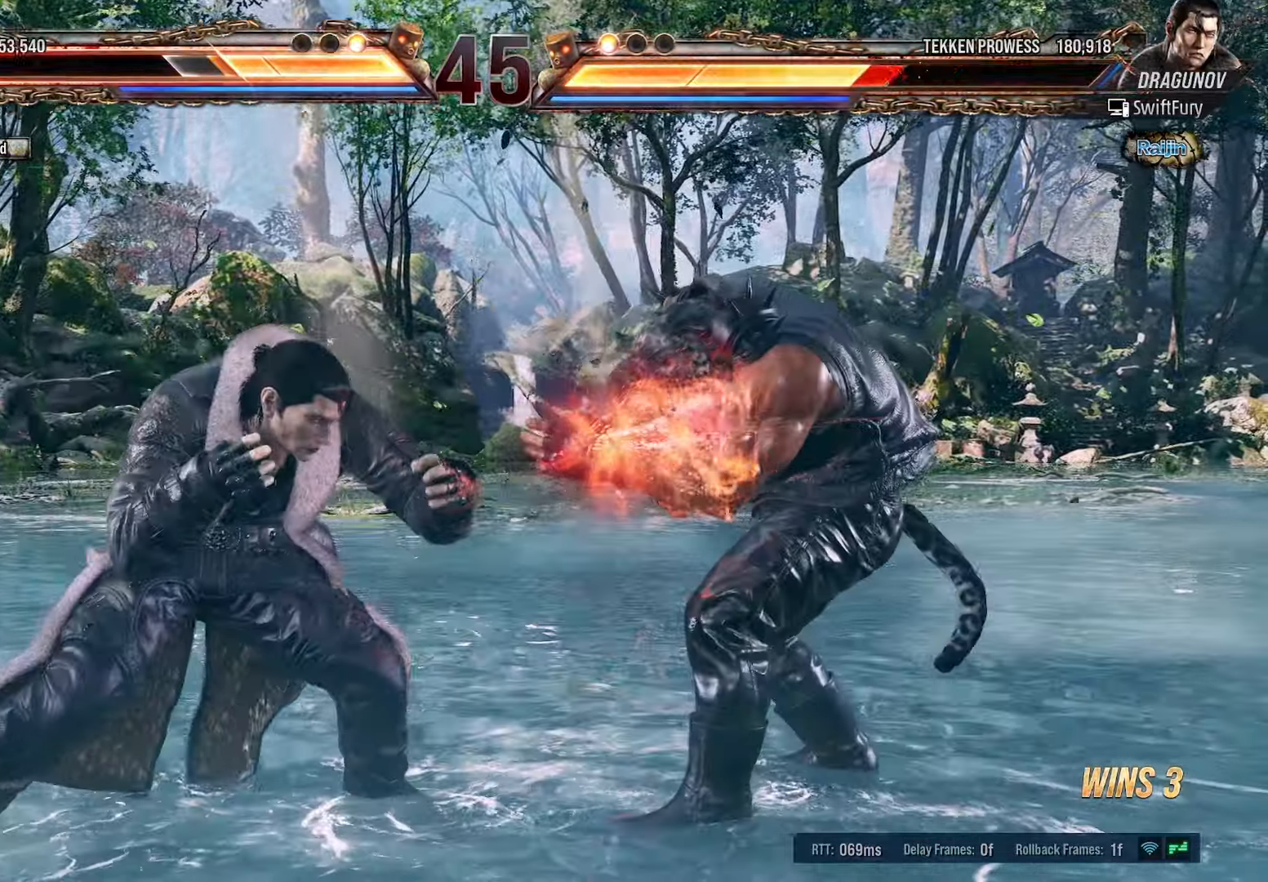
{"buttons": ["DPAD_DOWN"], "events": [[66, "DPAD_RIGHT", "down"], [250, "DPAD_RIGHT", "up"], [300, "DPAD_RIGHT", "down"], [433, "DPAD_RIGHT", "up"], [466, "DPAD_DOWN", "down"]]}
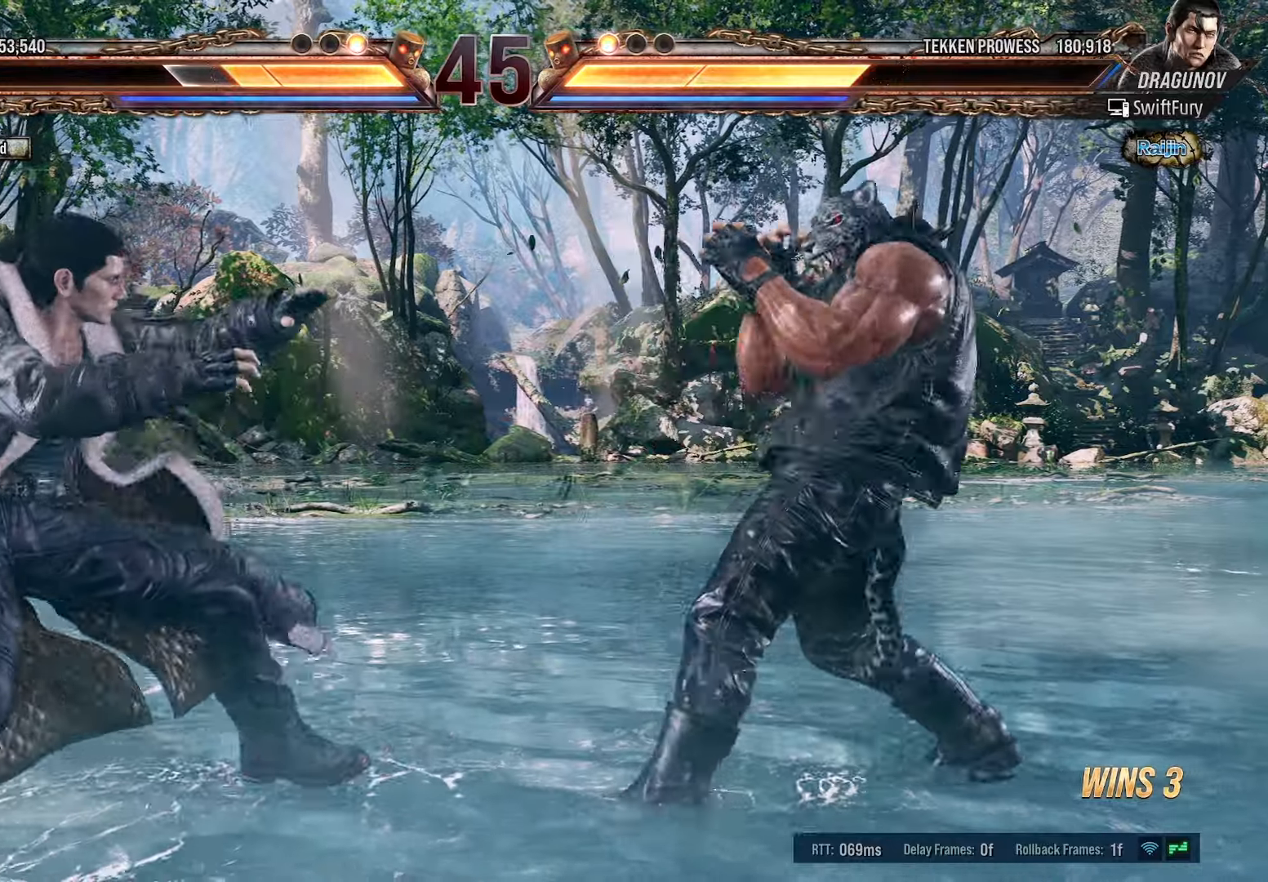
{"buttons": ["DPAD_DOWN", "DPAD_LEFT"], "events": [[66, "DPAD_LEFT", "down"], [133, "TRIANGLE", "down"], [416, "TRIANGLE", "up"]]}
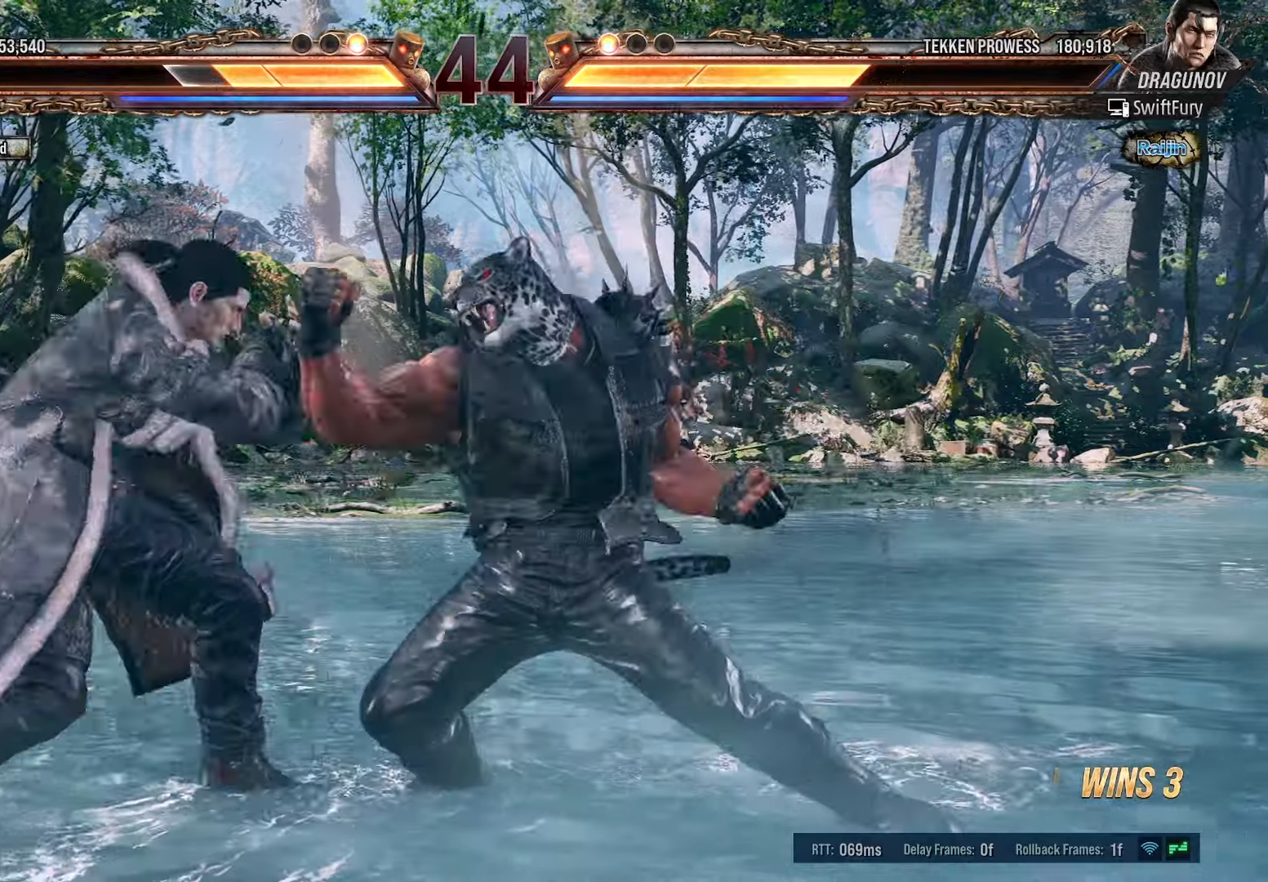
{"buttons": ["DPAD_RIGHT"], "events": [[283, "DPAD_DOWN", "up"], [300, "DPAD_LEFT", "up"], [416, "DPAD_RIGHT", "down"]]}
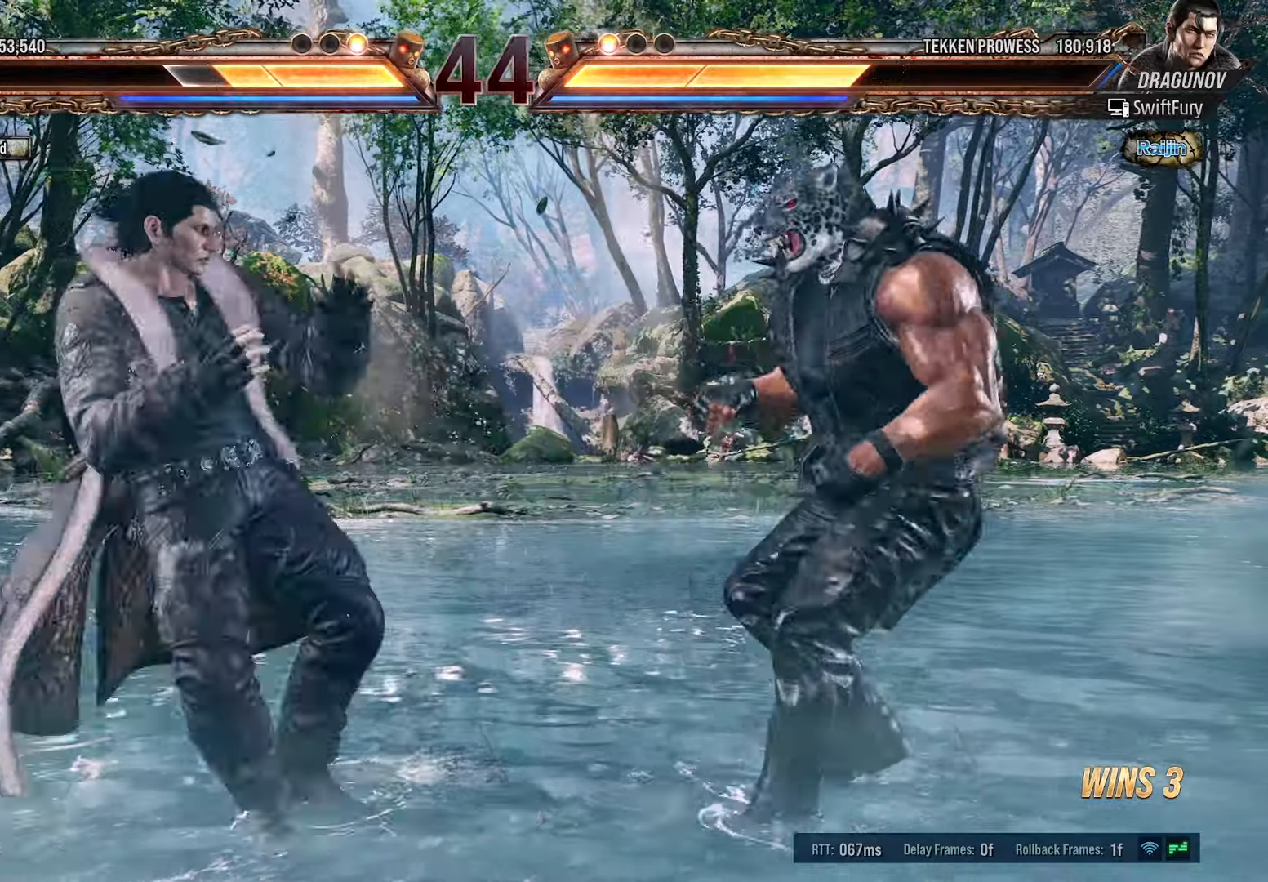
{"buttons": ["SQUARE", "DPAD_DOWN"], "events": [[366, "DPAD_DOWN", "down"], [400, "DPAD_RIGHT", "up"], [500, "SQUARE", "down"]]}
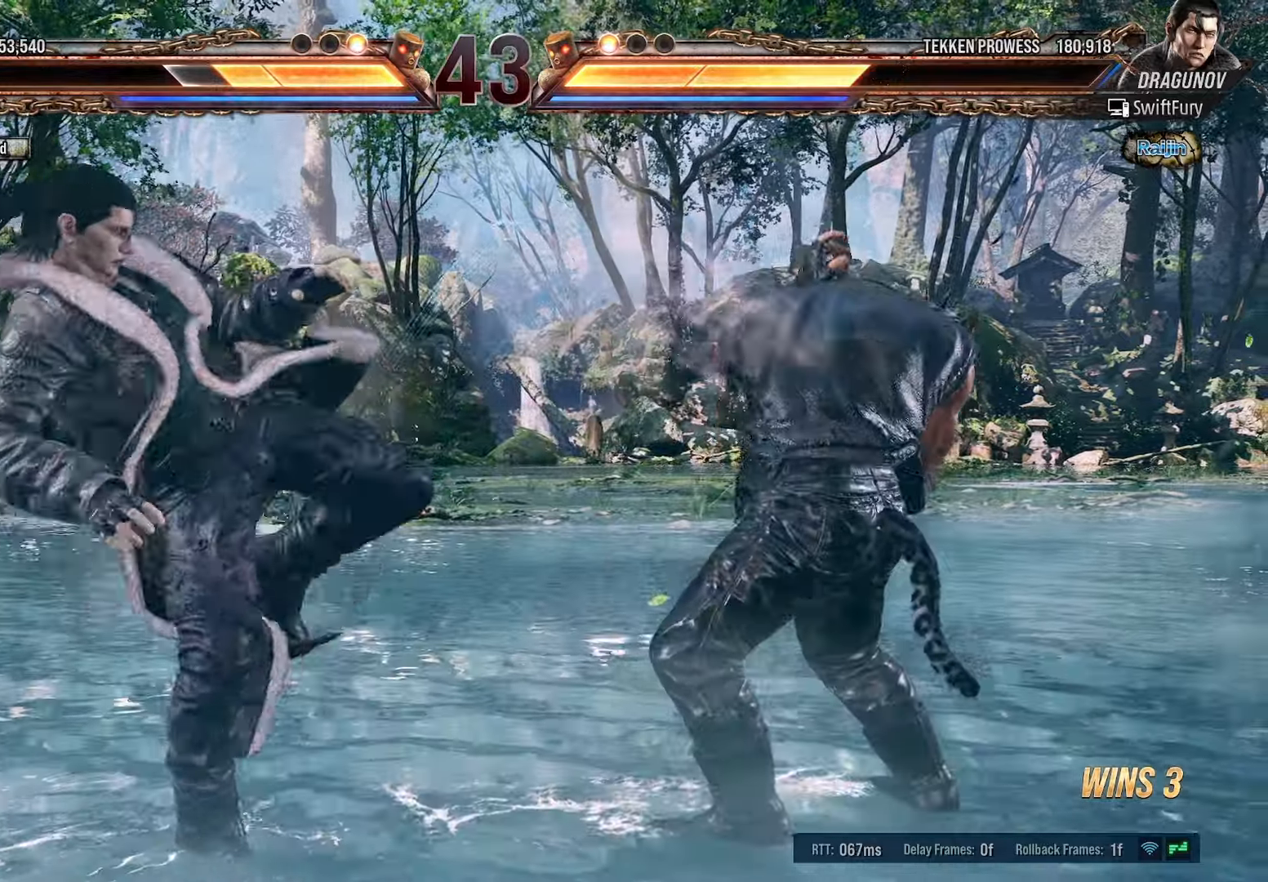
{"buttons": [], "events": [[16, "DPAD_LEFT", "down"], [400, "SQUARE", "up"], [416, "DPAD_DOWN", "up"], [416, "DPAD_LEFT", "up"]]}
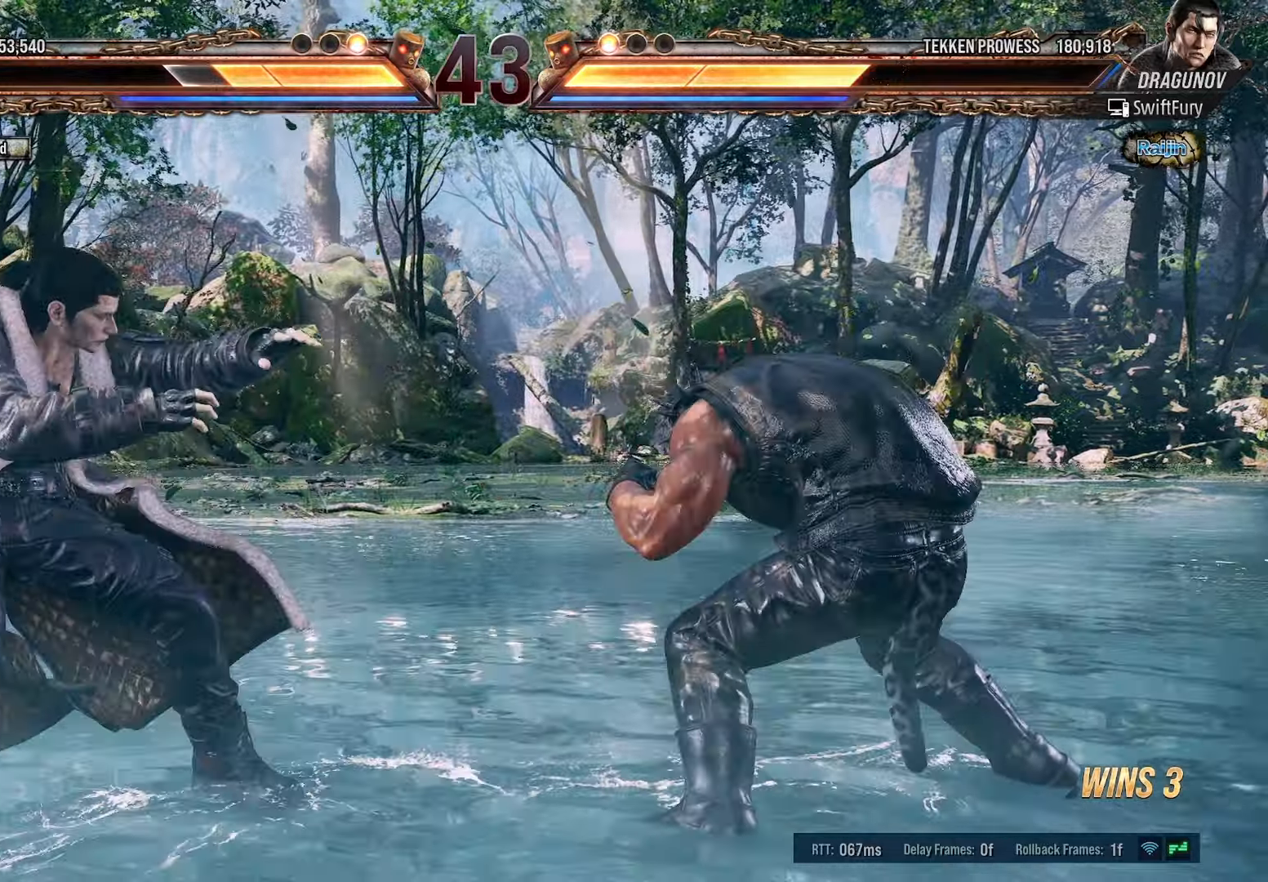
{"buttons": [], "events": [[66, "DPAD_RIGHT", "down"], [383, "DPAD_DOWN", "down"], [383, "DPAD_RIGHT", "up"], [466, "DPAD_DOWN", "up"]]}
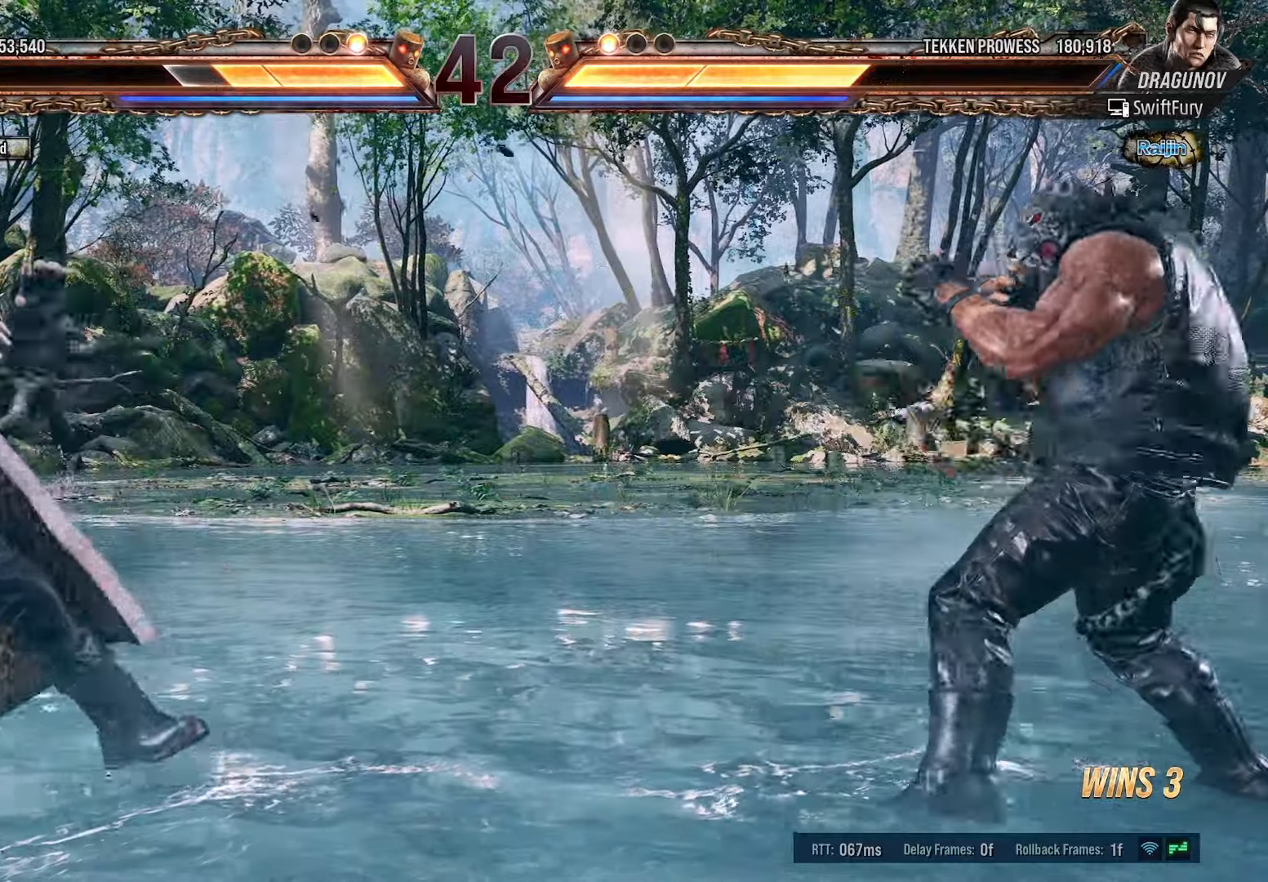
{"buttons": ["DPAD_LEFT"], "events": [[133, "DPAD_LEFT", "down"], [216, "DPAD_LEFT", "up"], [266, "DPAD_LEFT", "down"]]}
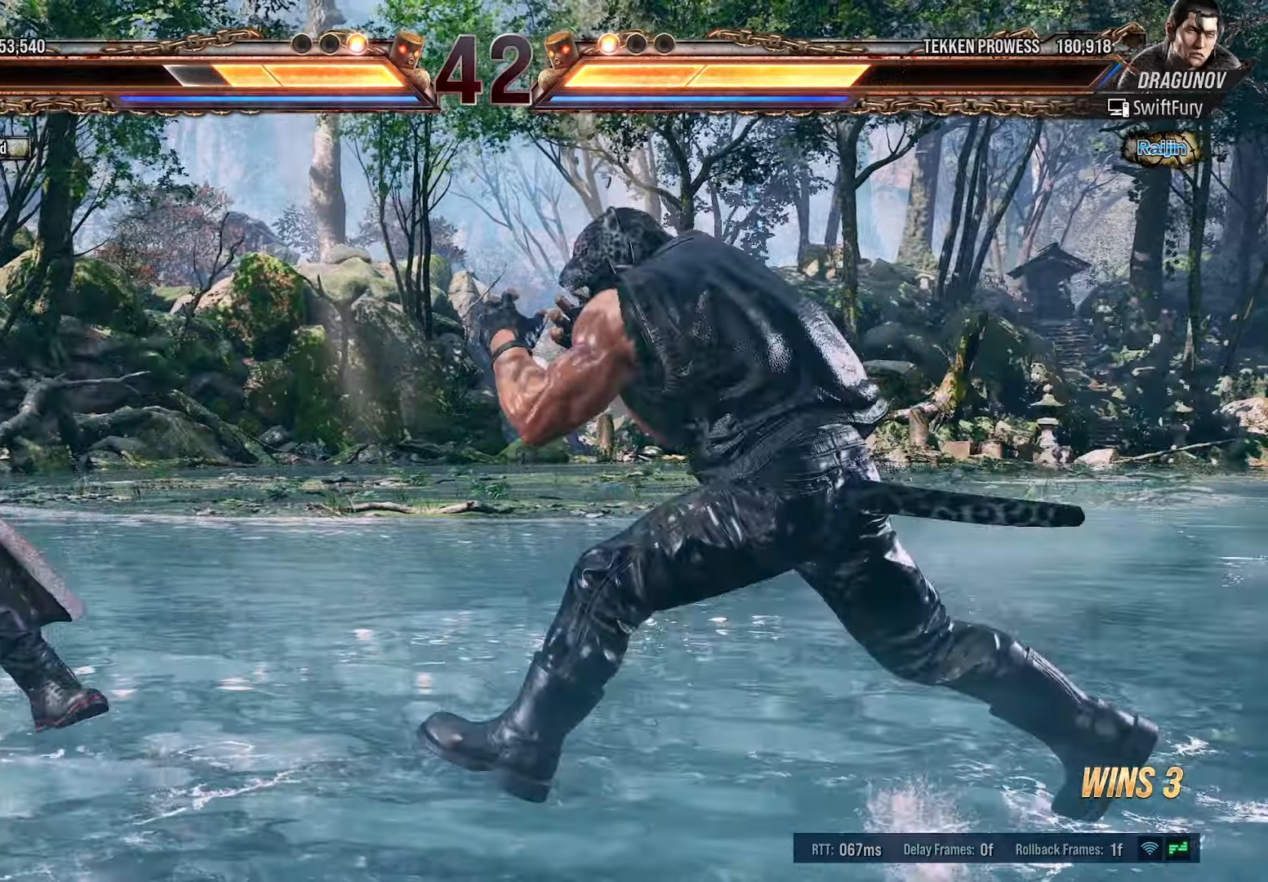
{"buttons": [], "events": [[166, "R1", "down"], [466, "DPAD_LEFT", "up"], [483, "R1", "up"]]}
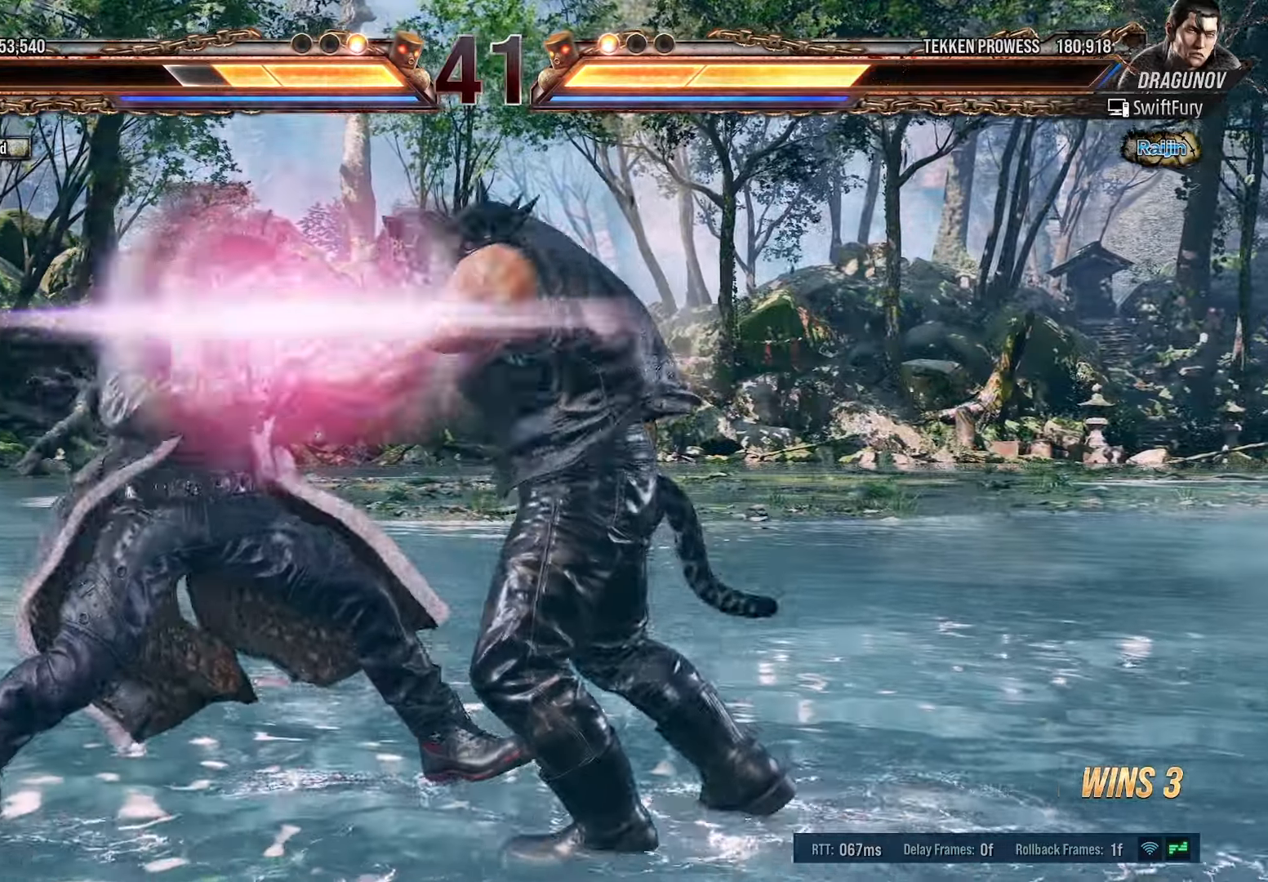
{"buttons": ["DPAD_RIGHT"], "events": [[100, "DPAD_RIGHT", "down"]]}
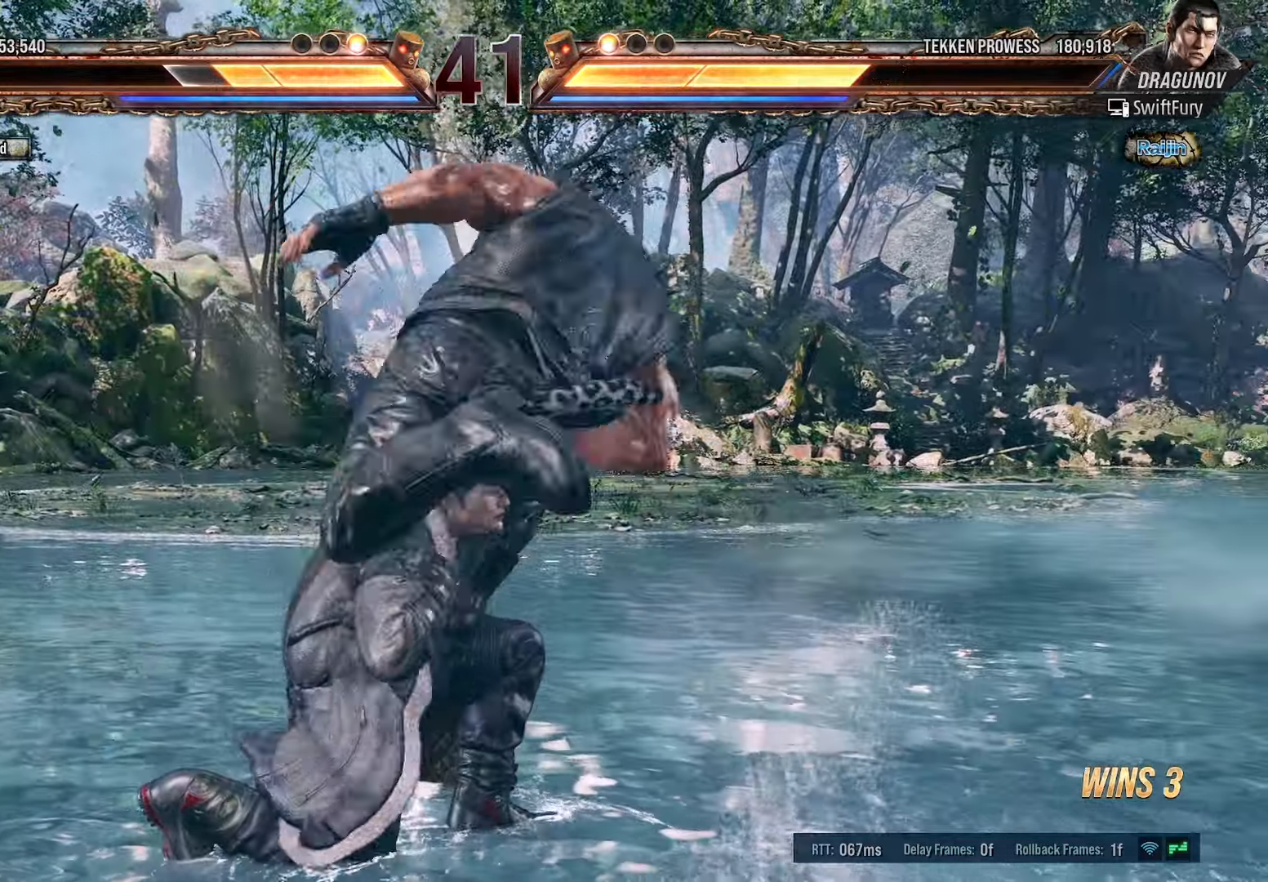
{"buttons": ["DPAD_RIGHT"], "events": []}
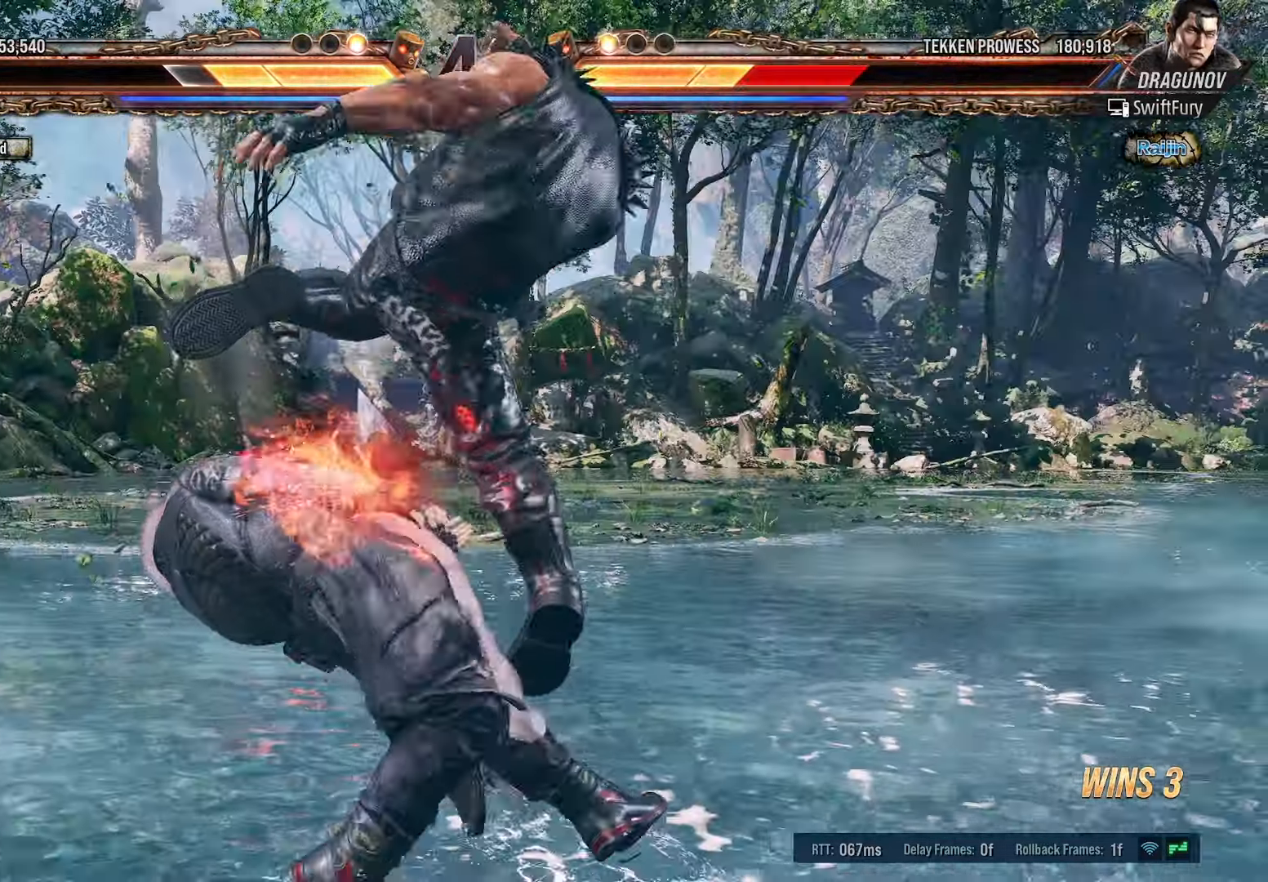
{"buttons": ["DPAD_RIGHT"], "events": []}
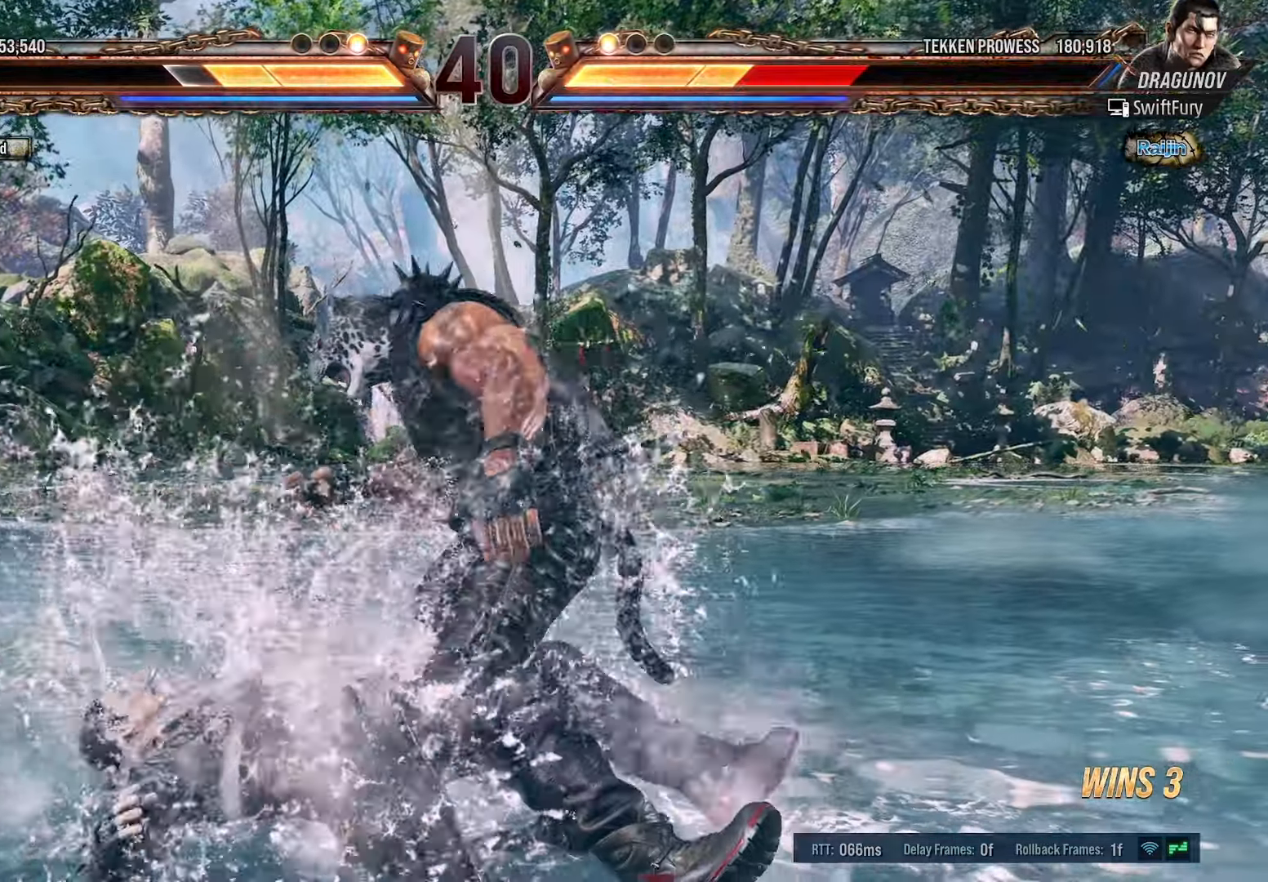
{"buttons": [], "events": [[350, "DPAD_RIGHT", "up"]]}
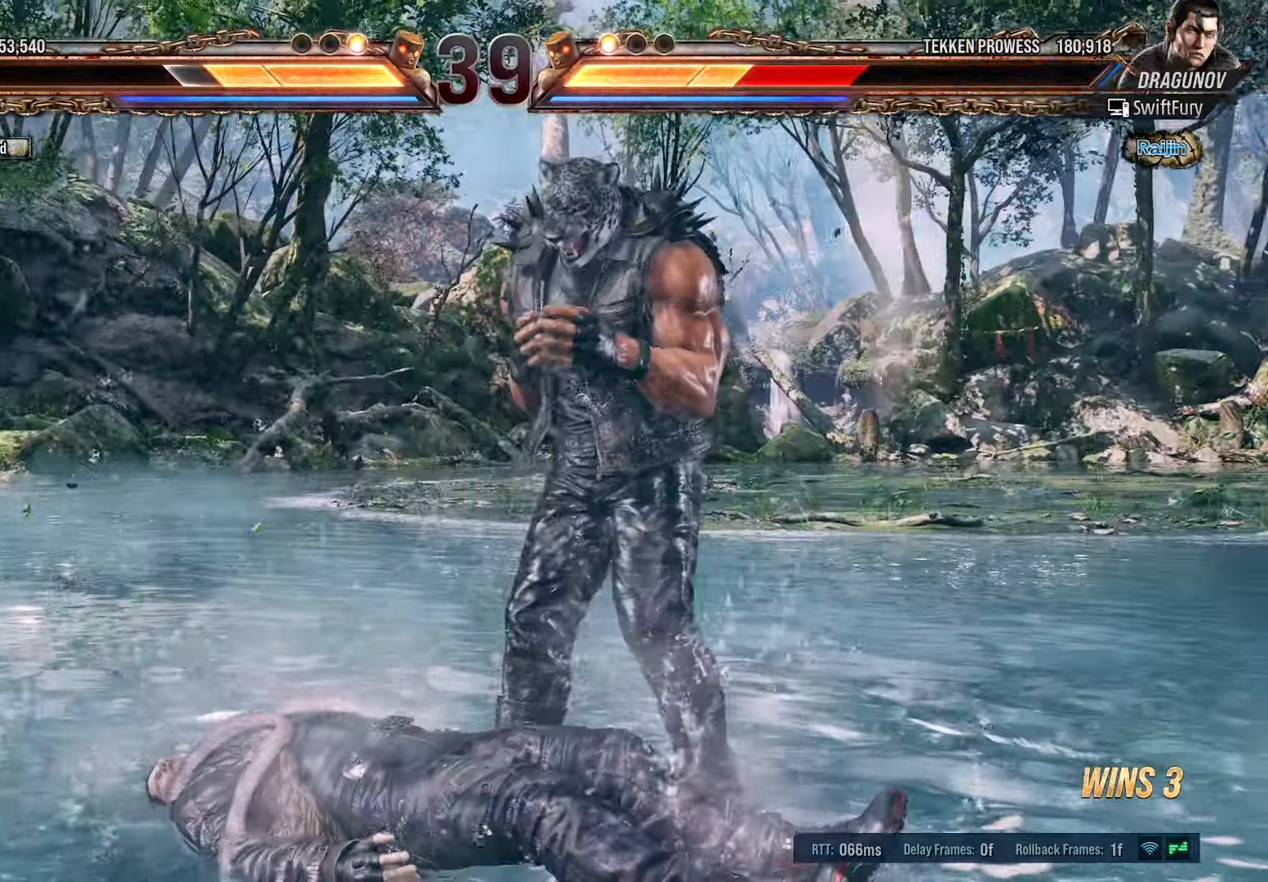
{"buttons": ["SQUARE", "DPAD_DOWN", "DPAD_LEFT"], "events": [[300, "DPAD_LEFT", "down"], [333, "DPAD_DOWN", "down"], [333, "SQUARE", "down"]]}
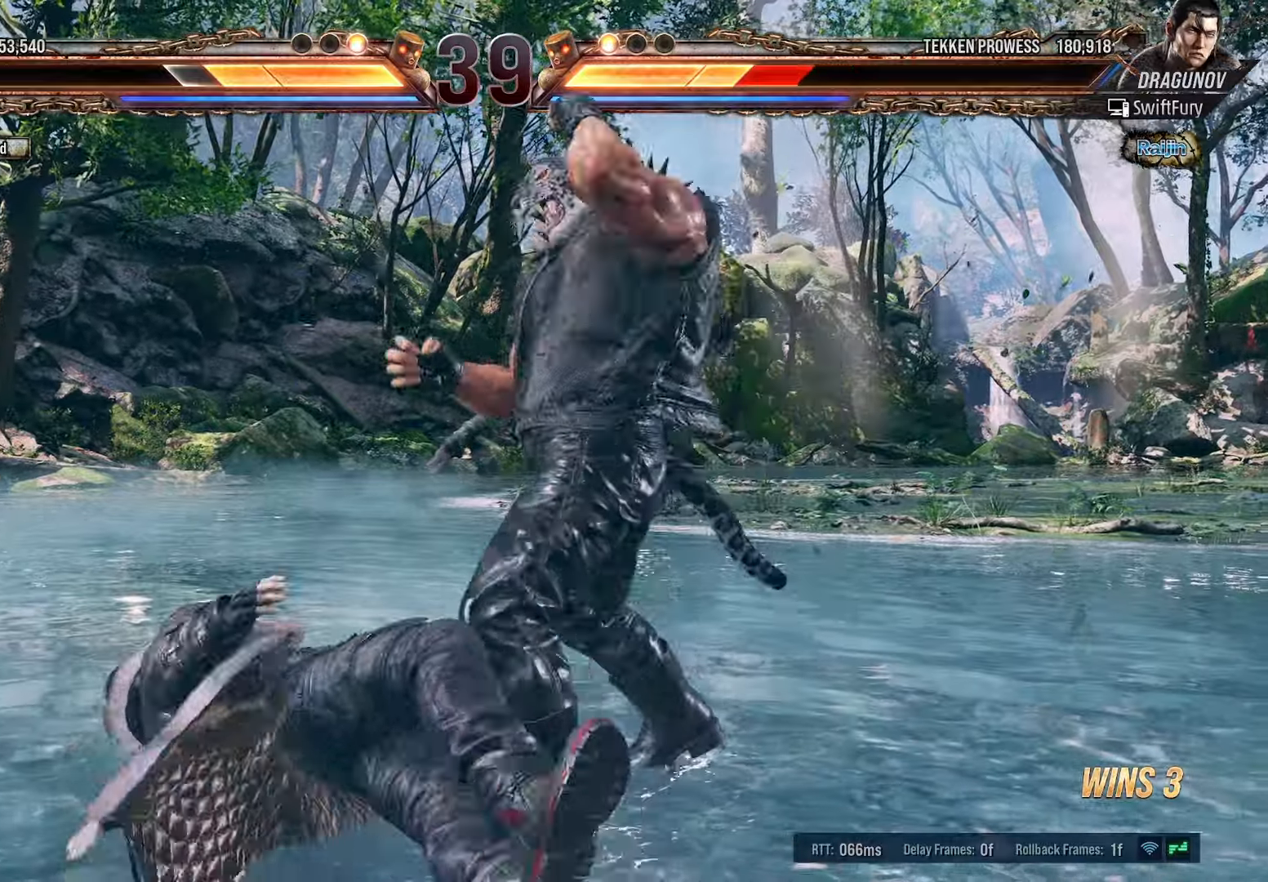
{"buttons": ["DPAD_LEFT"], "events": [[133, "SQUARE", "up"], [200, "DPAD_LEFT", "up"], [233, "DPAD_DOWN", "up"], [500, "DPAD_LEFT", "down"]]}
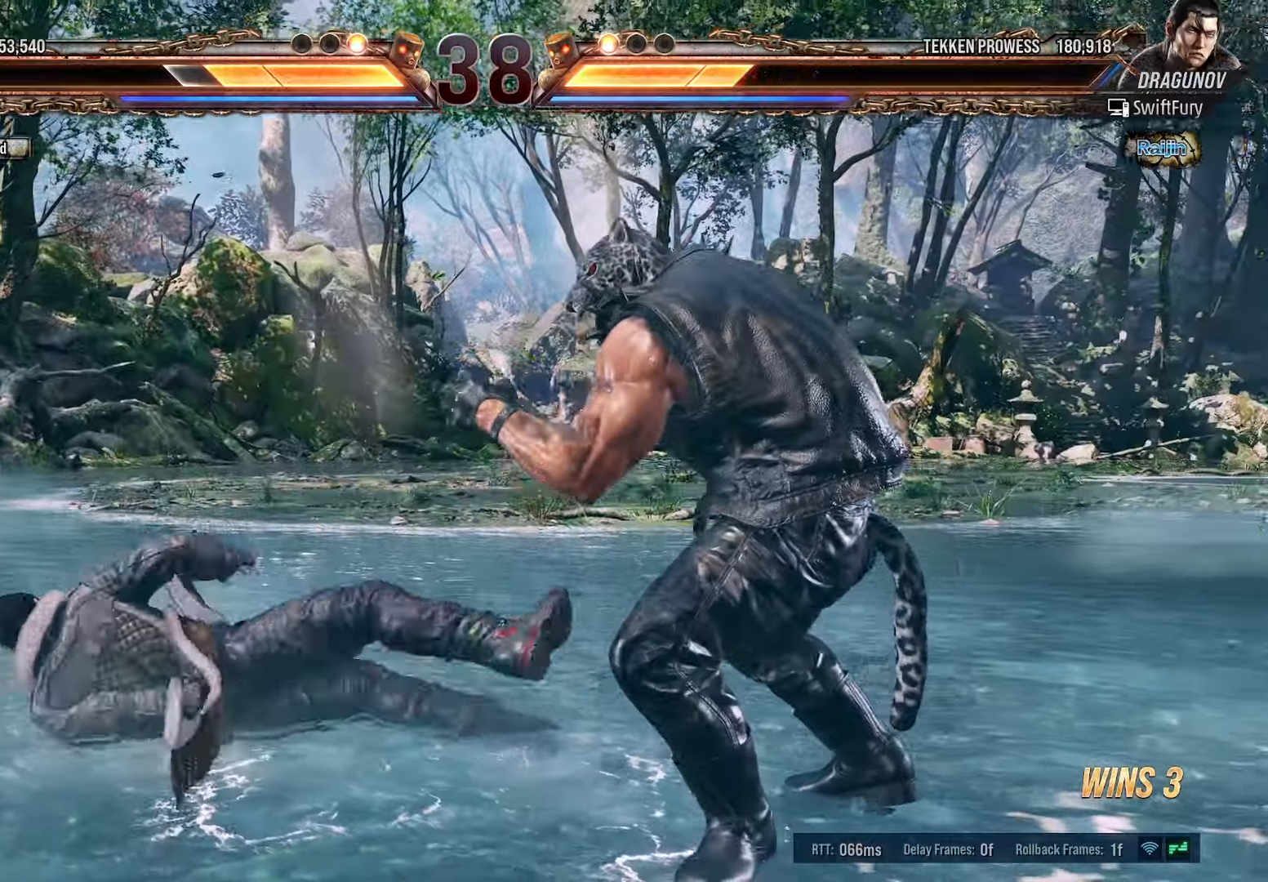
{"buttons": ["CROSS"], "events": [[66, "DPAD_LEFT", "up"], [116, "DPAD_LEFT", "down"], [216, "DPAD_LEFT", "up"], [283, "CROSS", "down"], [316, "R1", "down"], [383, "R1", "up"]]}
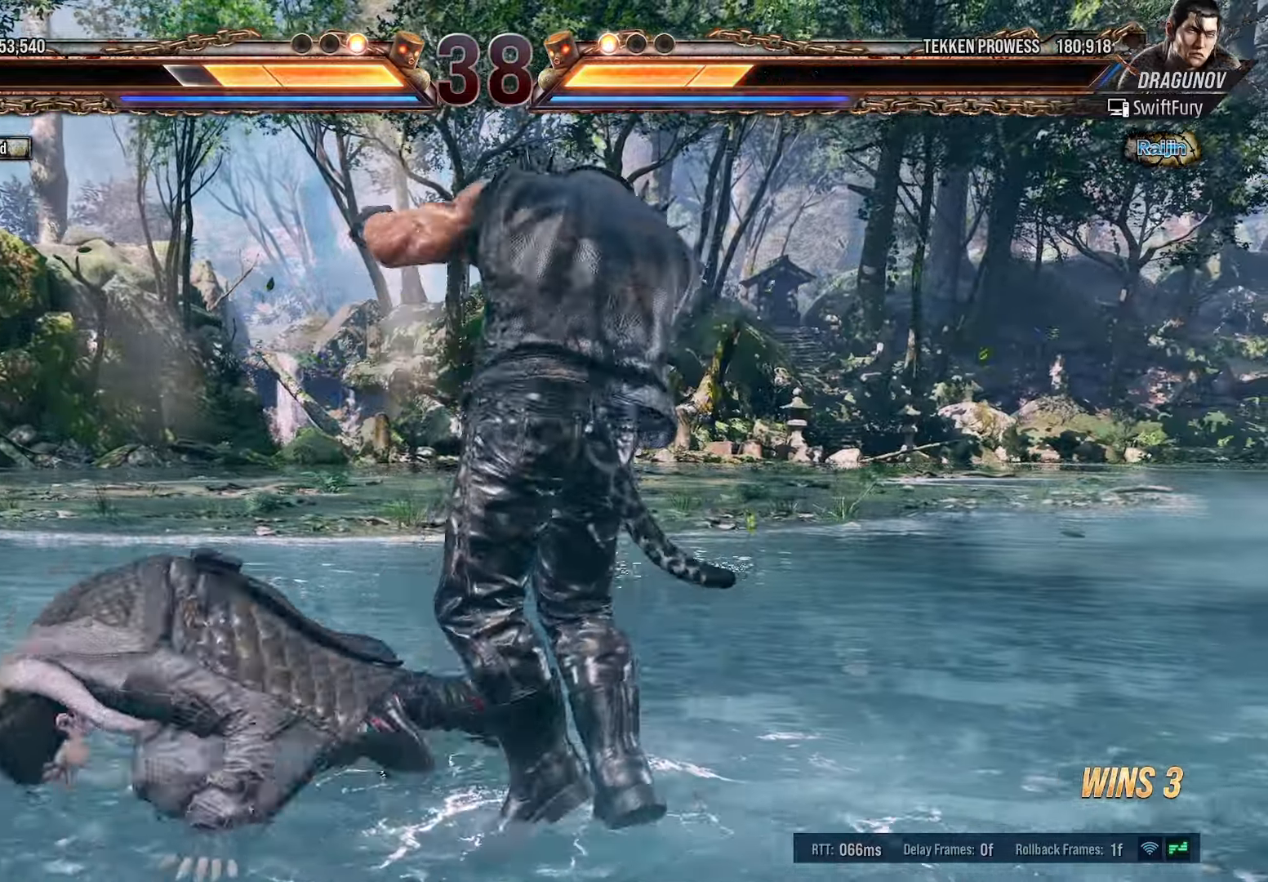
{"buttons": [], "events": [[316, "CROSS", "up"], [383, "DPAD_RIGHT", "down"], [466, "DPAD_RIGHT", "up"]]}
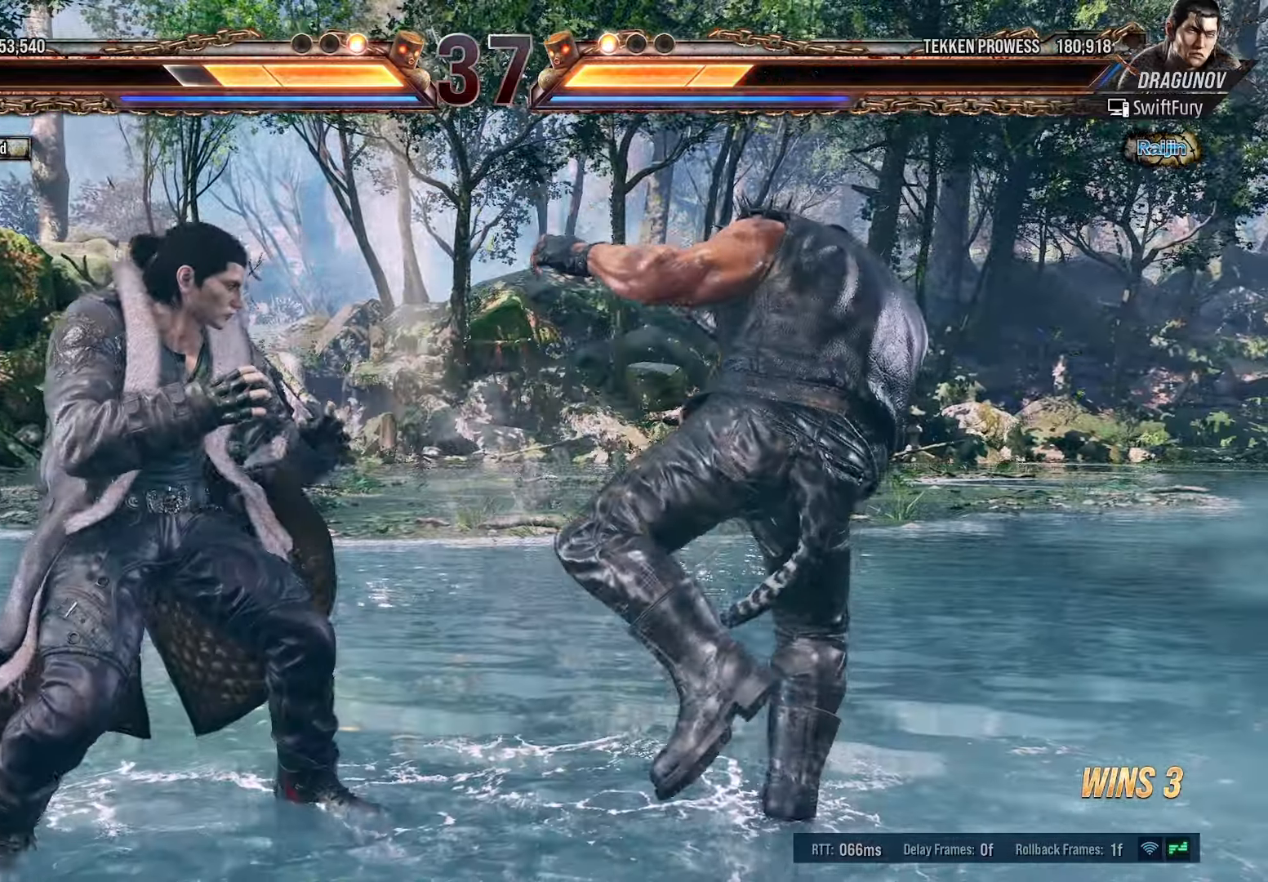
{"buttons": ["TRIANGLE", "DPAD_DOWN", "DPAD_LEFT"], "events": [[33, "DPAD_RIGHT", "down"], [150, "DPAD_RIGHT", "up"], [166, "R1", "down"], [216, "DPAD_DOWN", "down"], [216, "R1", "up"], [283, "DPAD_LEFT", "down"], [416, "TRIANGLE", "down"]]}